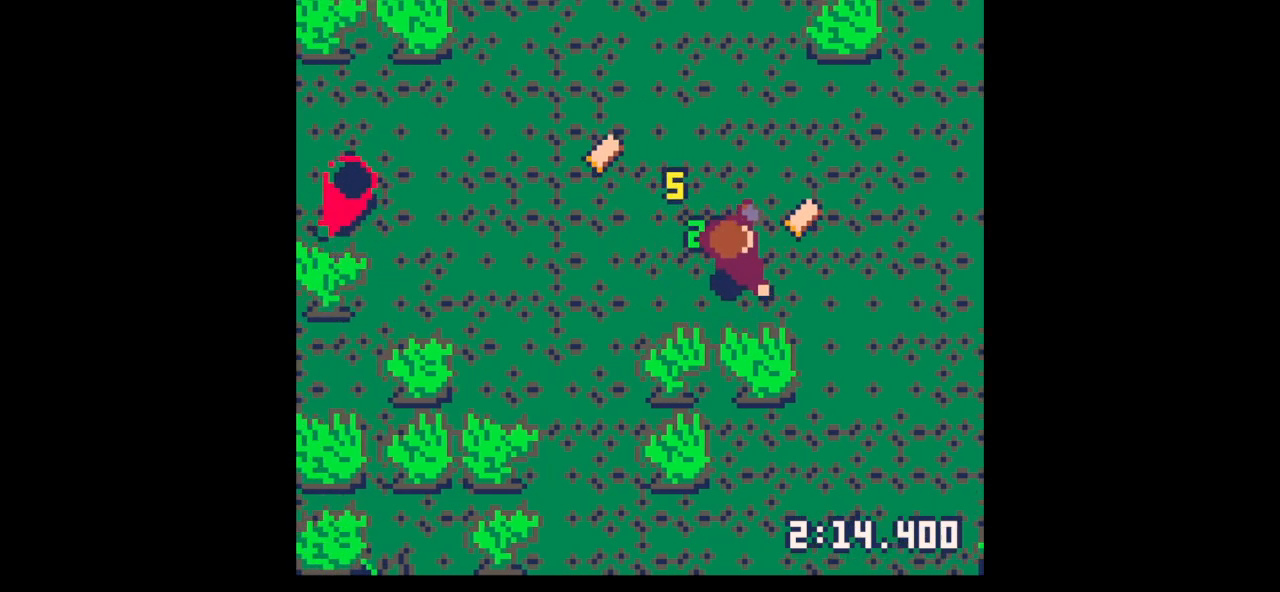
Gameplay with keyboard; each line is a JSON object with the keys held at the frame after it. "events" lists presses ("down") and releases ("up") of "down", "left", "right", "up", "x" and "z" between this image and that frame as [ms after this image, input, new state], when the widget could be followed in between. No other keys are recorded. Mouse input is not recorded.
{"keys": ["left"], "events": [[333, "left", "down"], [433, "right", "up"], [467, "up", "up"]]}
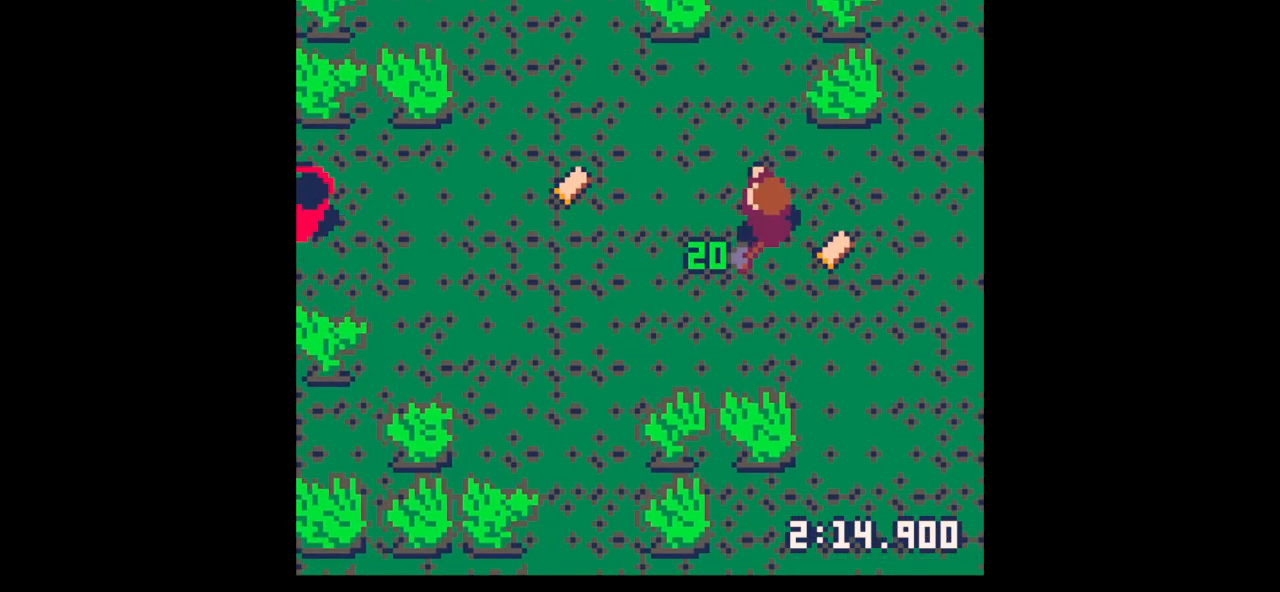
{"keys": ["left", "up"], "events": [[333, "up", "down"]]}
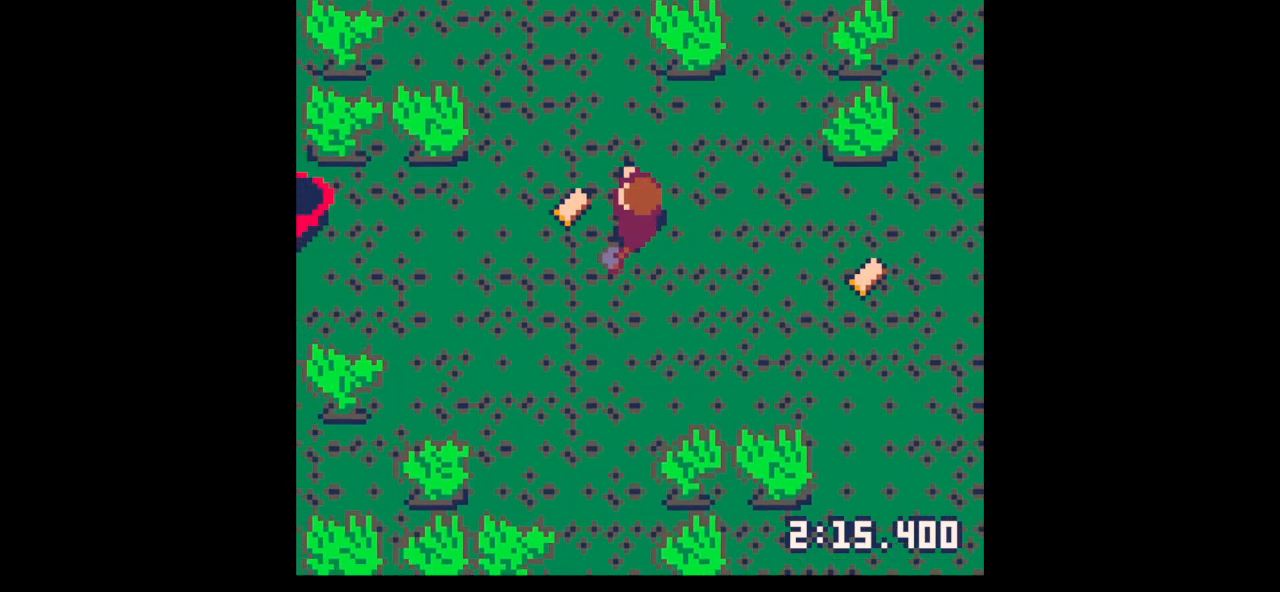
{"keys": [], "events": [[133, "up", "up"], [300, "left", "up"], [300, "z", "down"], [367, "up", "down"], [367, "z", "up"], [500, "up", "up"]]}
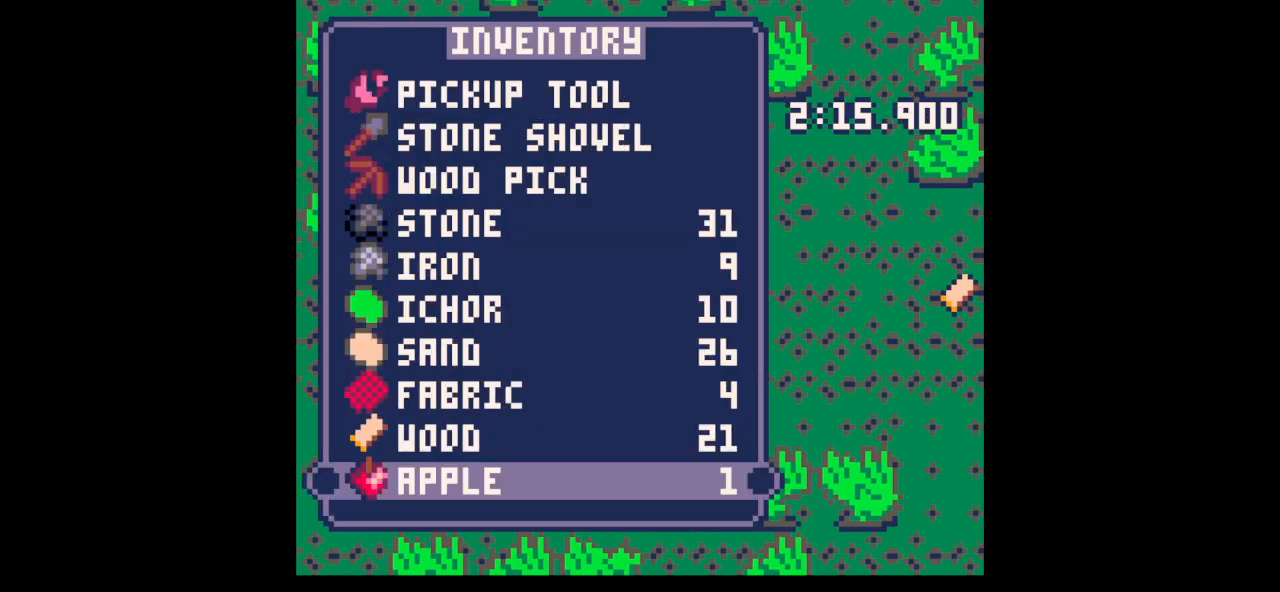
{"keys": [], "events": [[33, "up", "down"], [100, "up", "up"]]}
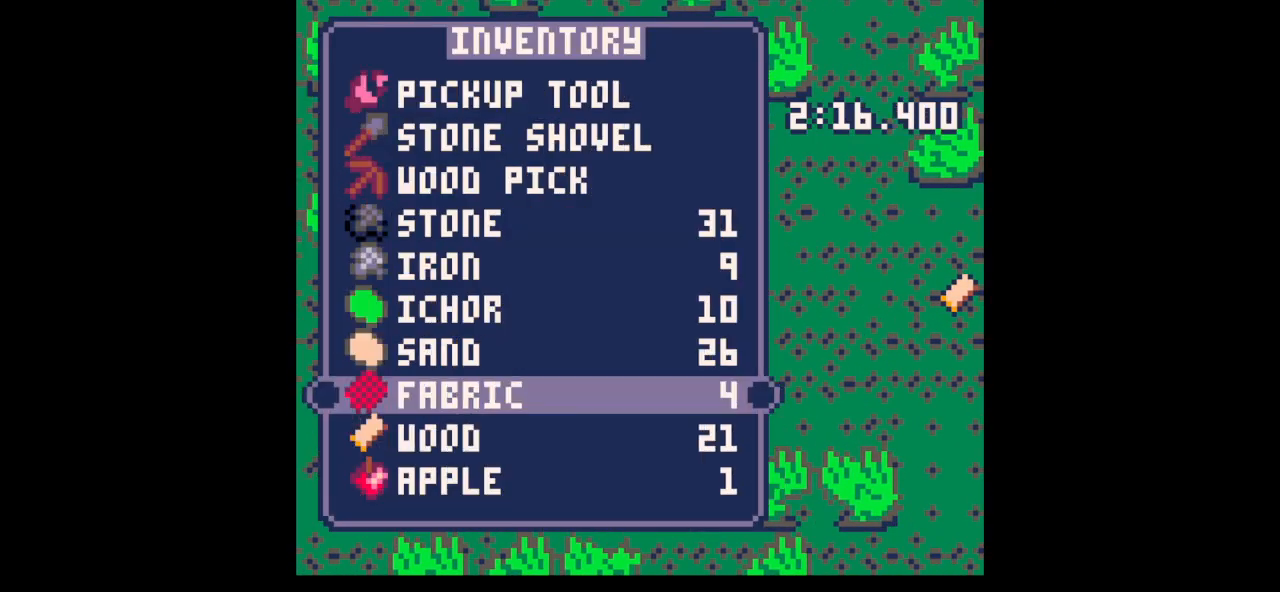
{"keys": ["left", "x"], "events": [[67, "down", "down"], [167, "down", "up"], [233, "down", "down"], [300, "down", "up"], [333, "x", "down"], [400, "left", "down"], [400, "x", "up"], [433, "down", "down"], [467, "down", "up"], [467, "x", "down"]]}
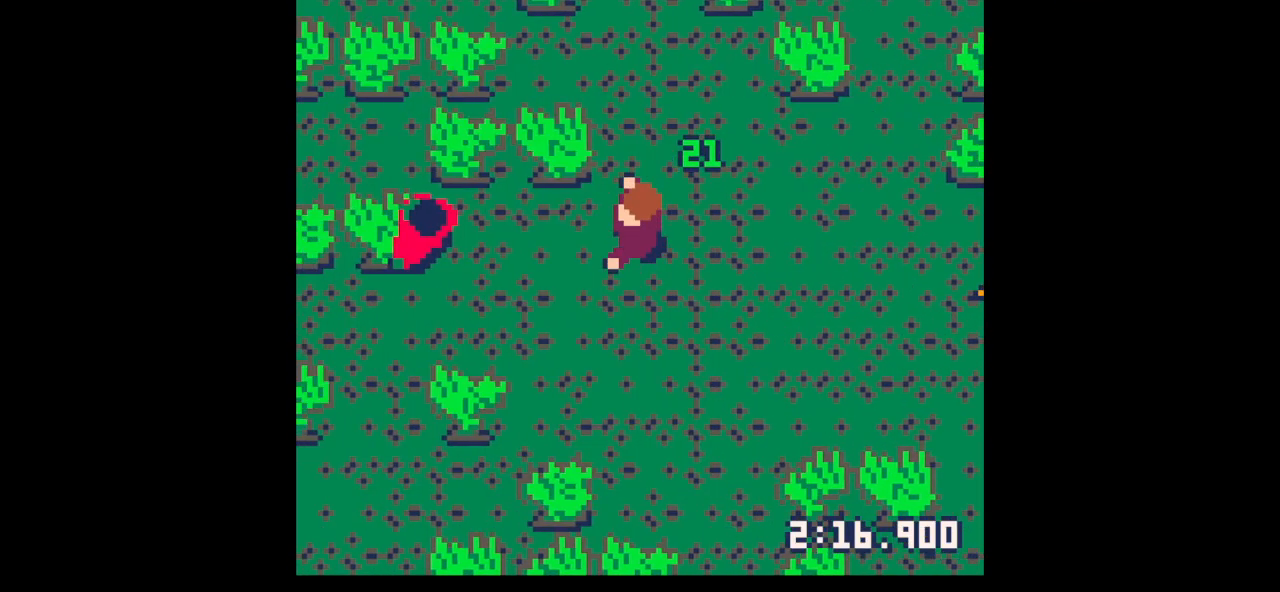
{"keys": [], "events": [[200, "left", "up"], [200, "x", "up"], [267, "z", "down"], [367, "down", "down"], [400, "down", "up"], [400, "z", "up"]]}
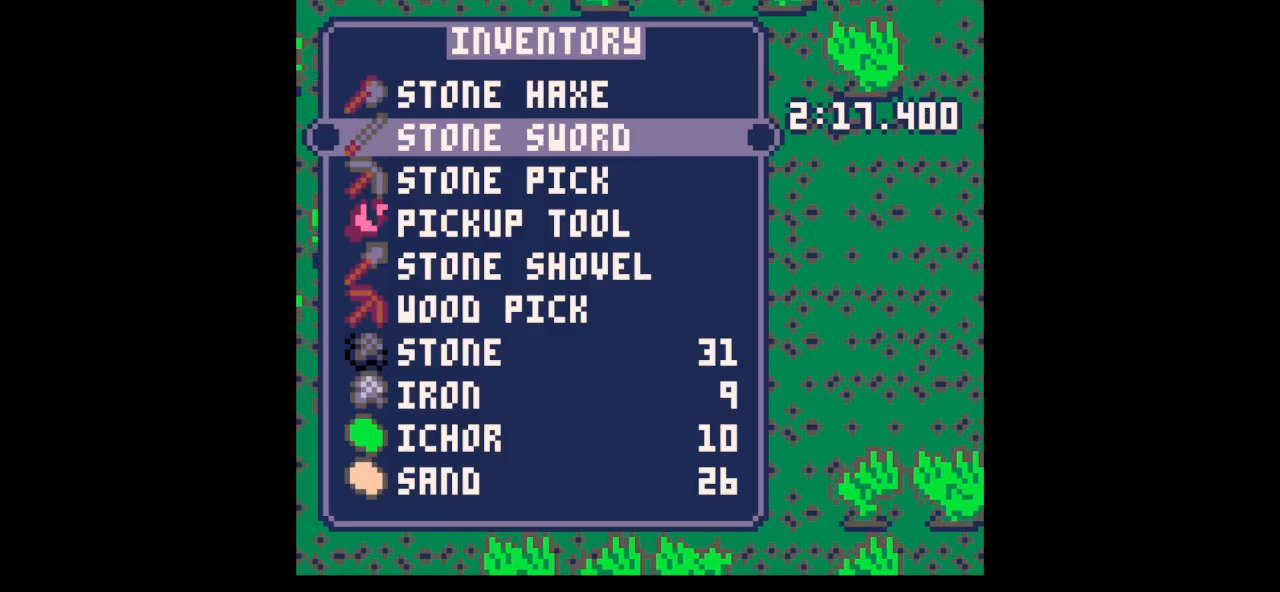
{"keys": ["x"], "events": [[100, "x", "down"], [167, "x", "up"], [233, "down", "down"], [233, "left", "down"], [267, "down", "up"], [267, "x", "down"], [333, "left", "up"]]}
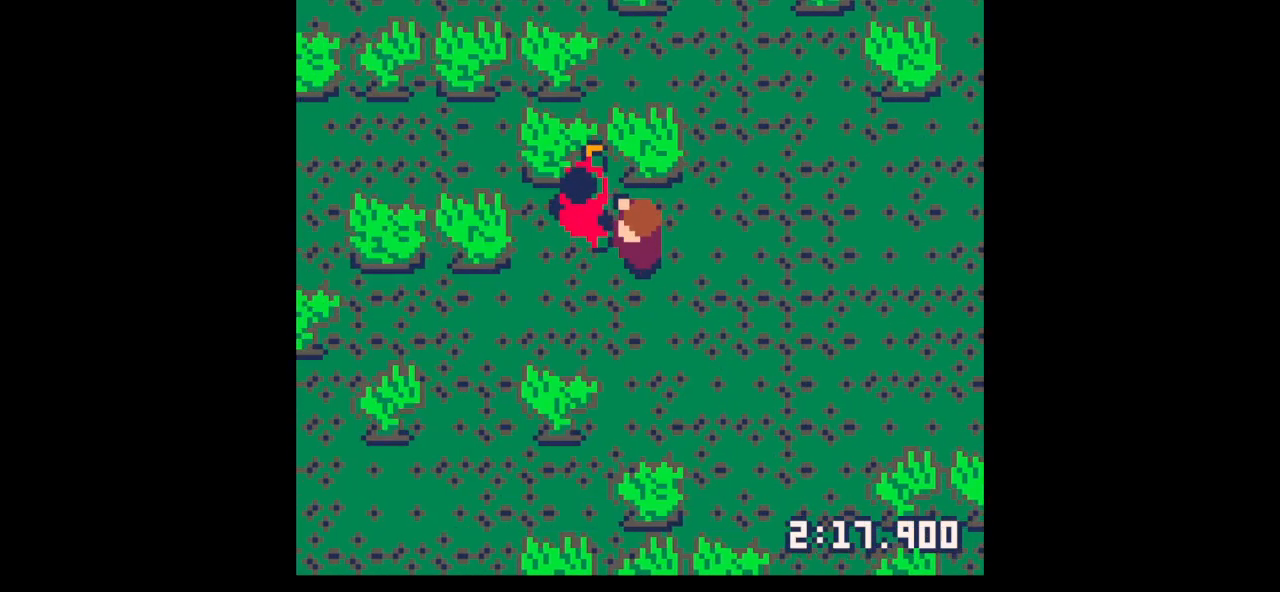
{"keys": ["z"], "events": [[233, "x", "up"], [300, "left", "down"], [300, "up", "down"], [400, "up", "up"], [433, "left", "up"], [467, "z", "down"]]}
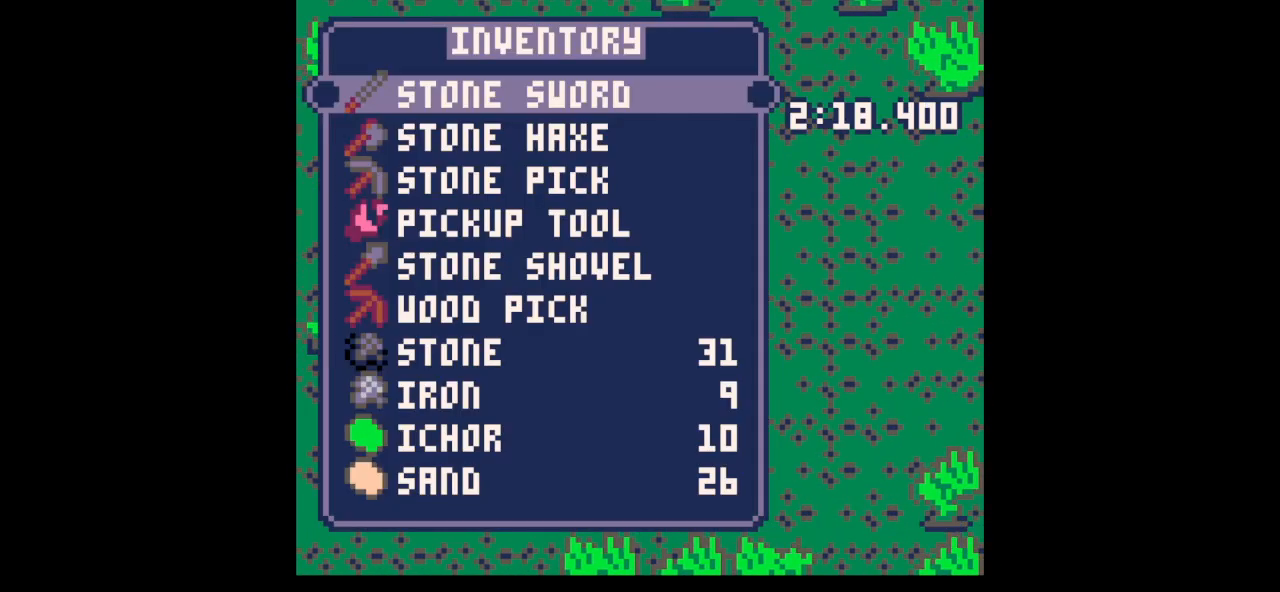
{"keys": ["up"], "events": [[67, "down", "down"], [67, "x", "down"], [133, "z", "up"], [167, "left", "down"], [167, "x", "up"], [200, "down", "up"], [267, "down", "down"], [300, "down", "up"], [400, "left", "up"], [400, "up", "down"], [433, "right", "down"], [500, "right", "up"]]}
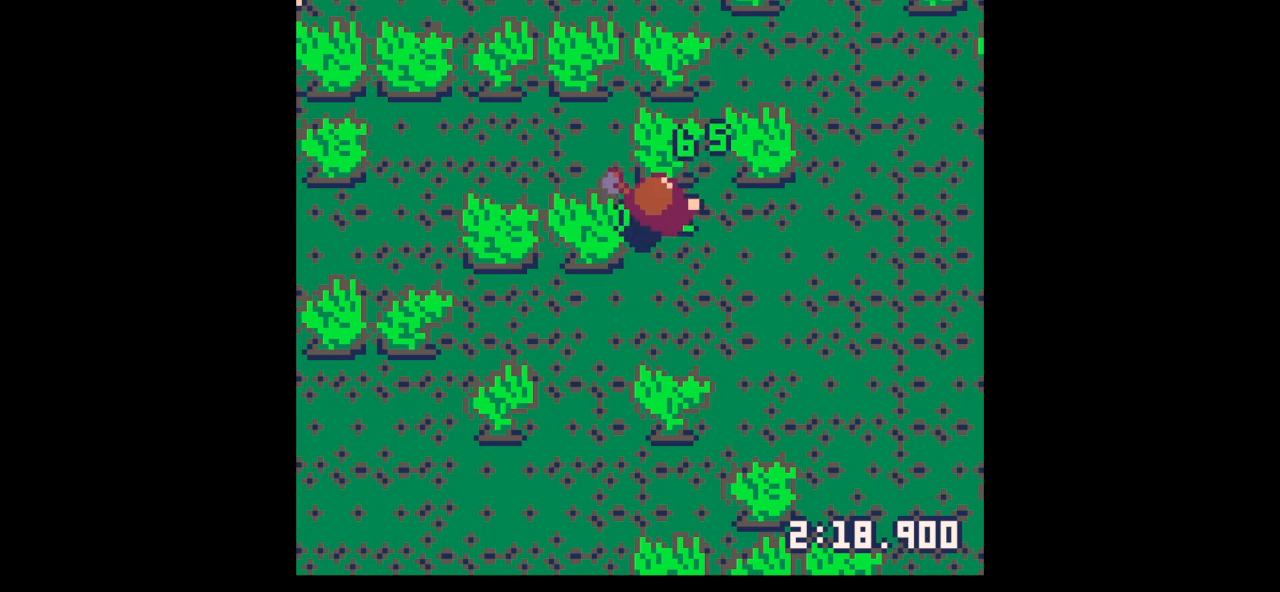
{"keys": ["up", "x"], "events": [[100, "x", "down"]]}
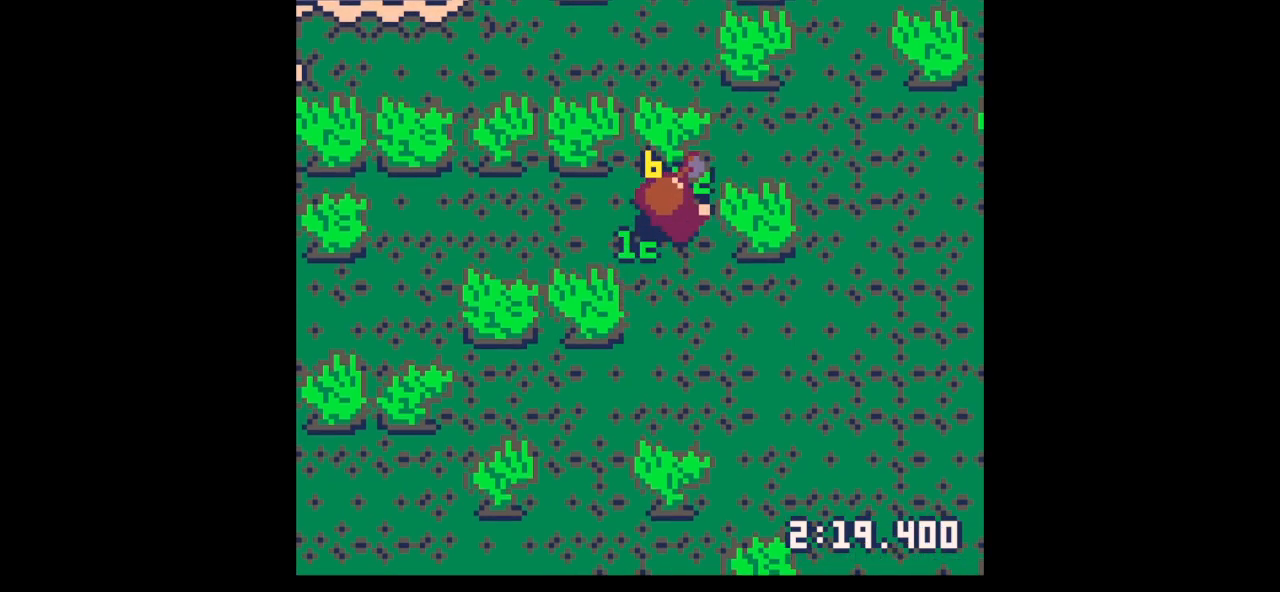
{"keys": ["left", "x"], "events": [[400, "up", "up"], [433, "left", "down"]]}
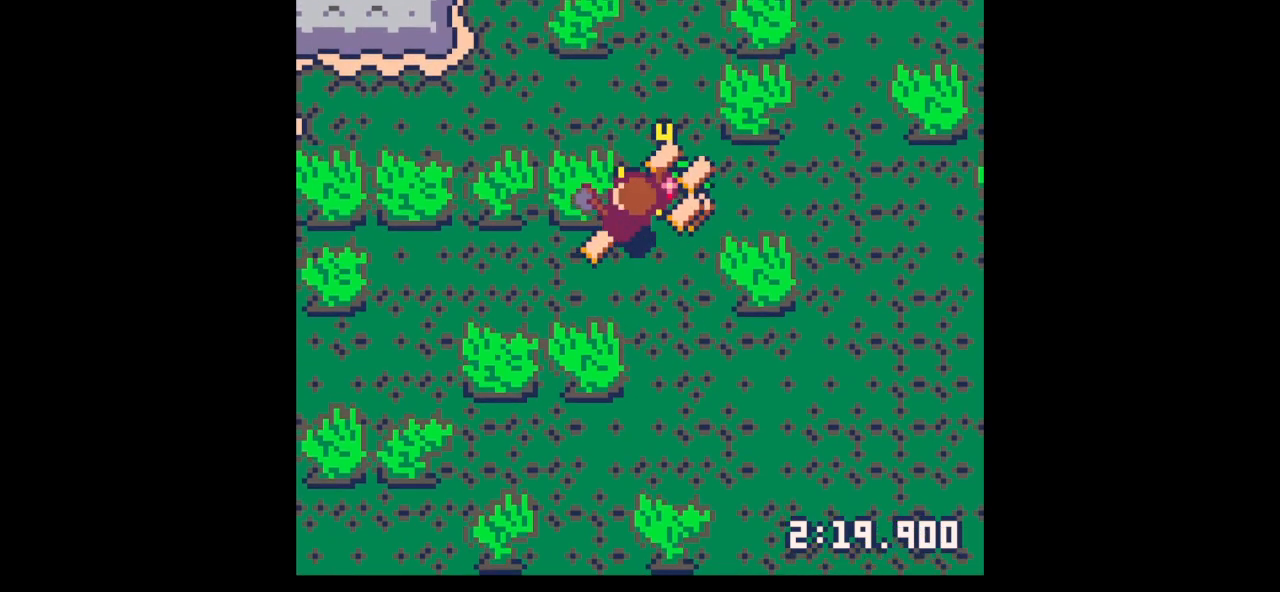
{"keys": ["right", "up"], "events": [[67, "x", "up"], [167, "down", "down"], [200, "left", "up"], [200, "right", "down"], [300, "down", "up"], [367, "up", "down"]]}
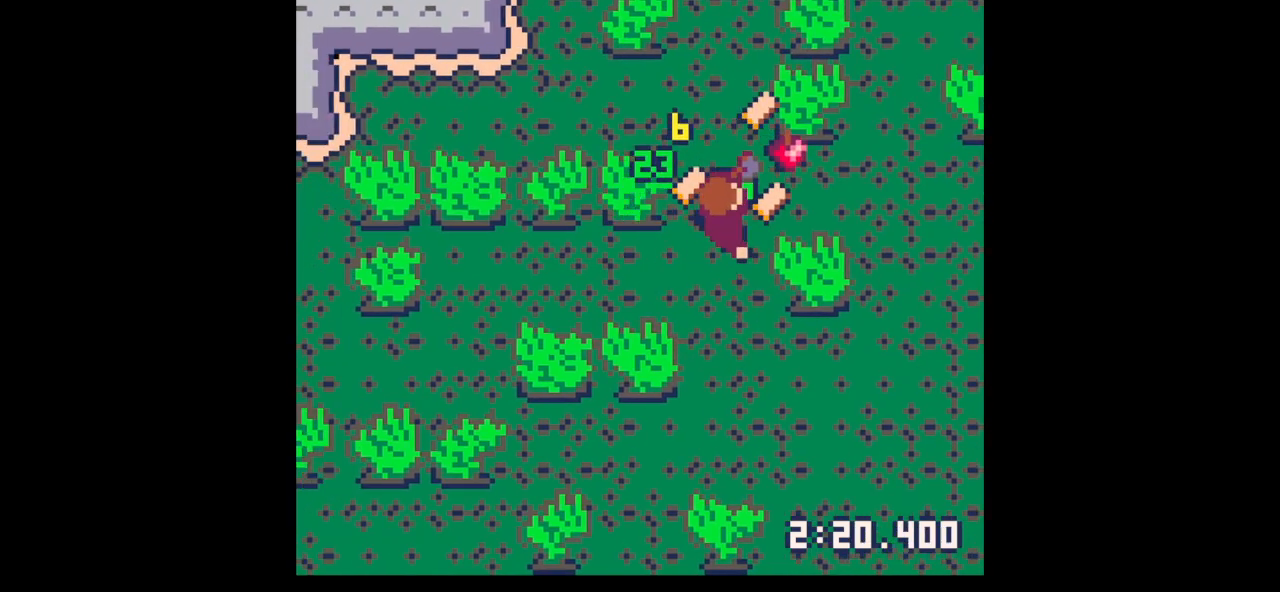
{"keys": ["left"], "events": [[33, "right", "up"], [233, "right", "down"], [233, "up", "up"], [400, "down", "down"], [467, "left", "down"], [500, "down", "up"], [500, "right", "up"]]}
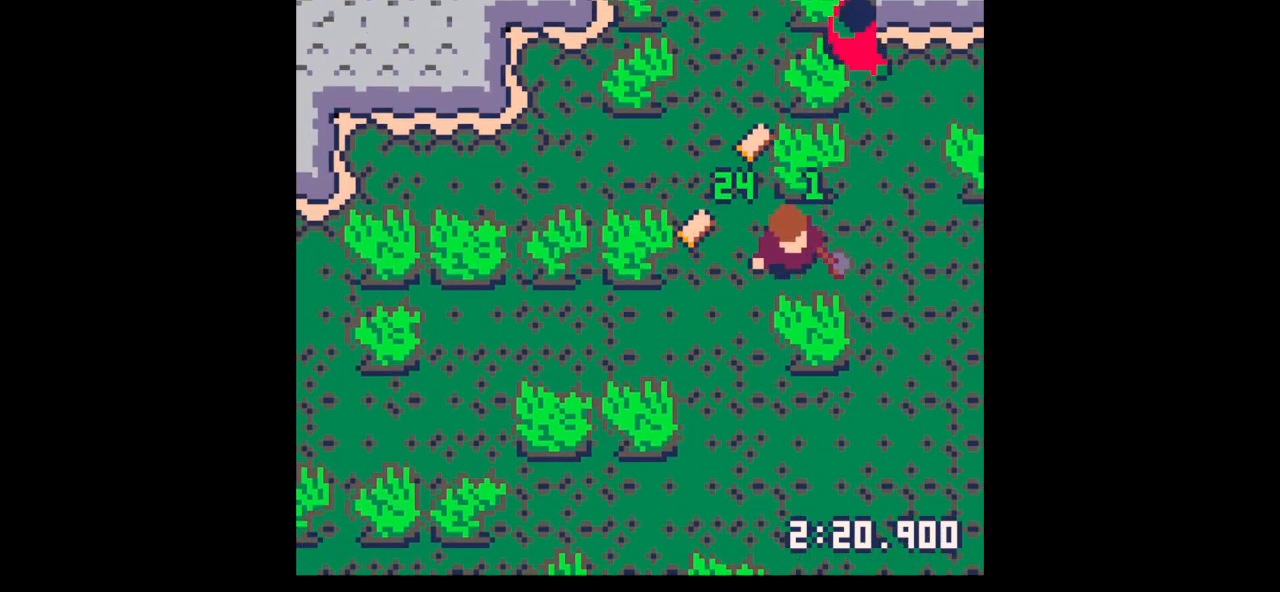
{"keys": [], "events": [[200, "up", "down"], [233, "left", "up"], [400, "right", "down"], [467, "right", "up"], [467, "up", "up"]]}
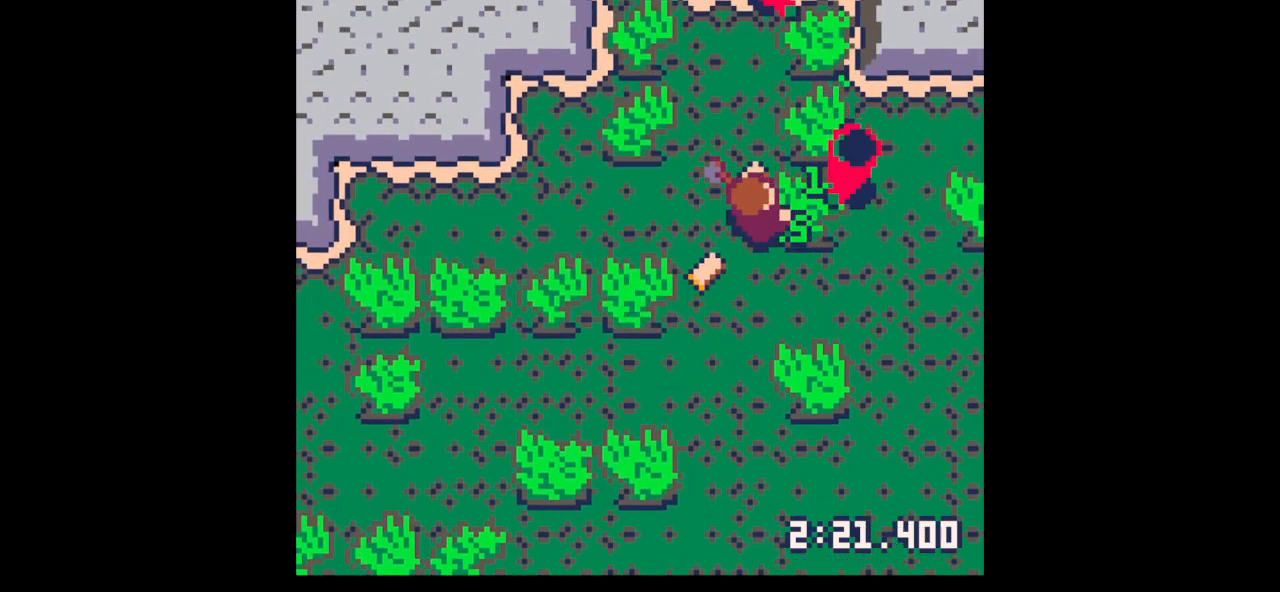
{"keys": ["up"], "events": [[33, "z", "down"], [67, "down", "down"], [133, "x", "down"], [167, "down", "up"], [167, "x", "up"], [167, "z", "up"], [267, "up", "down"]]}
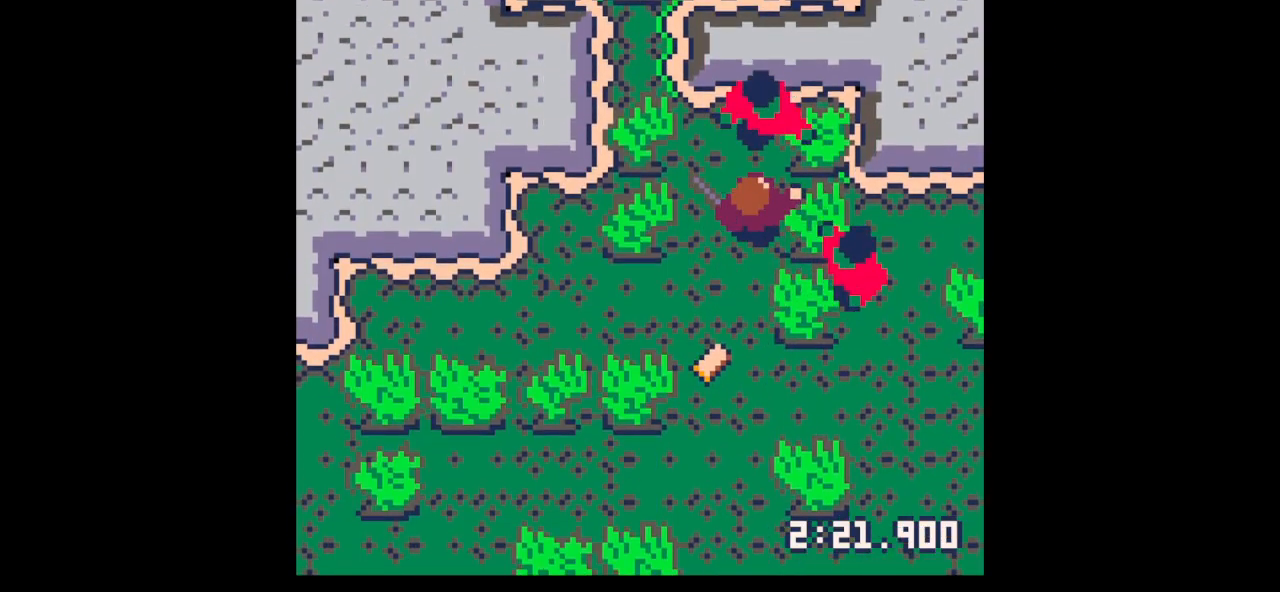
{"keys": [], "events": [[33, "up", "up"], [100, "x", "down"], [467, "x", "up"]]}
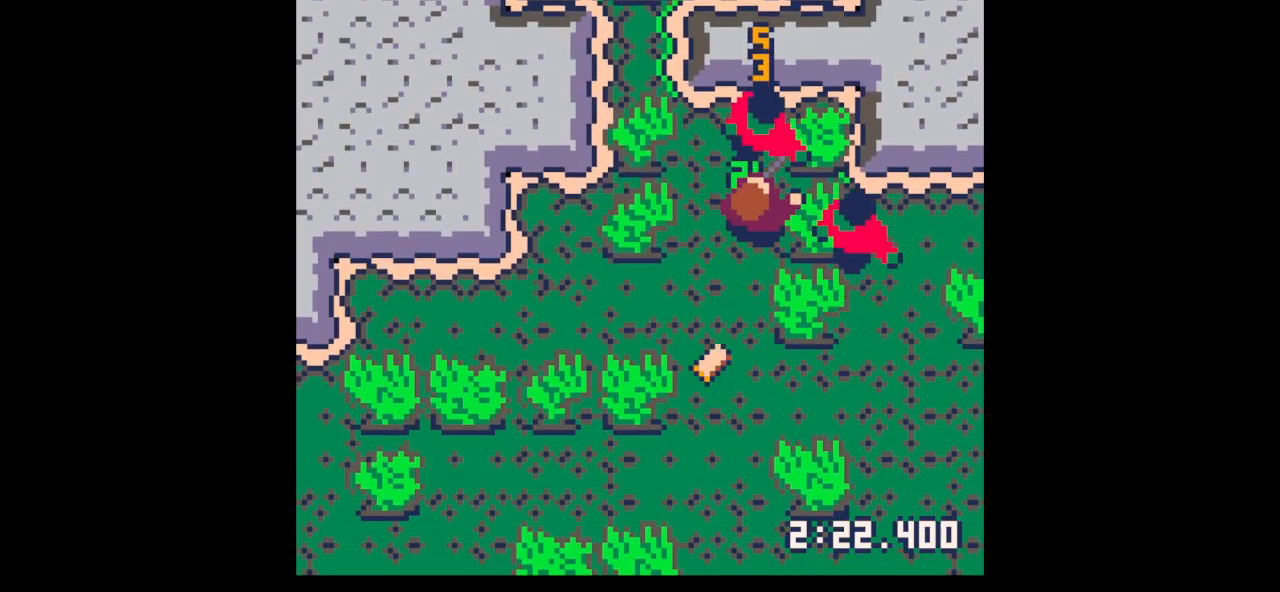
{"keys": ["up"], "events": [[133, "x", "down"], [333, "x", "up"], [400, "up", "down"]]}
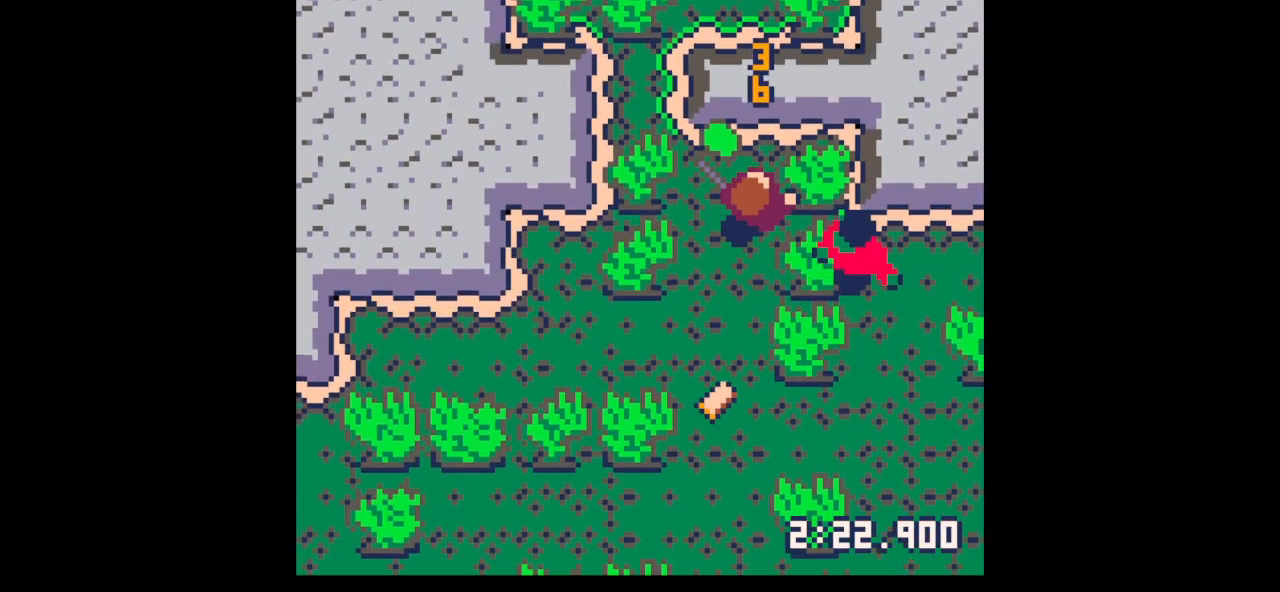
{"keys": ["down", "z"], "events": [[200, "left", "down"], [300, "up", "up"], [400, "left", "up"], [433, "z", "down"], [500, "down", "down"]]}
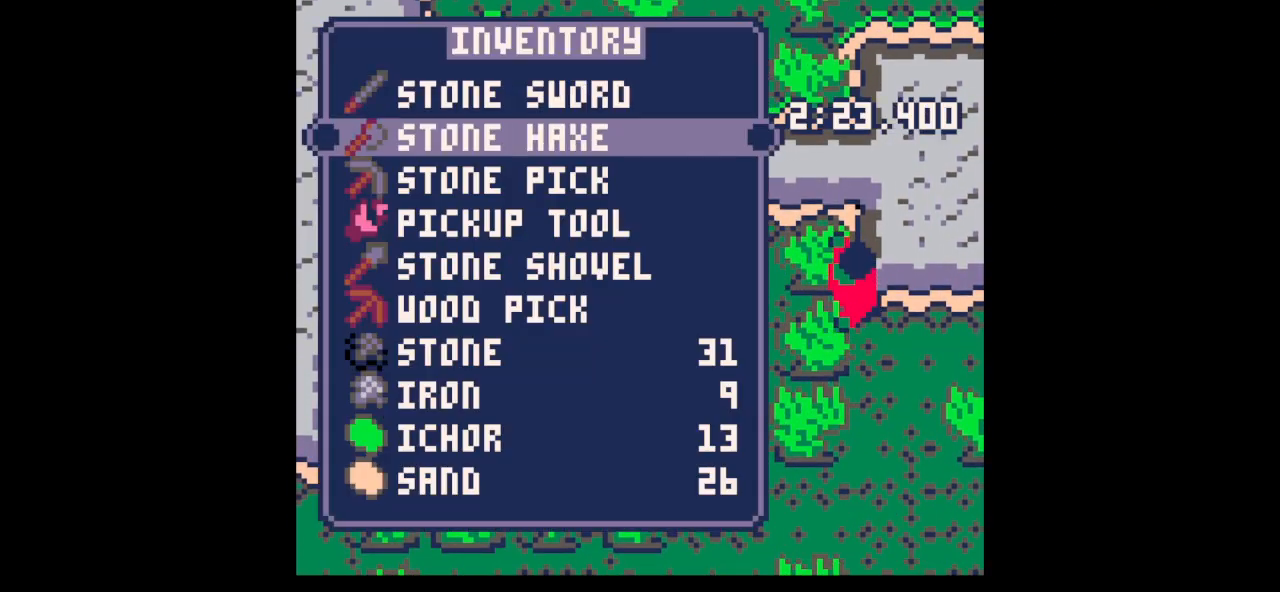
{"keys": ["x"], "events": [[33, "right", "down"], [33, "x", "down"], [100, "down", "up"], [100, "x", "up"], [133, "down", "down"], [133, "z", "up"], [233, "down", "up"], [267, "right", "up"], [267, "x", "down"]]}
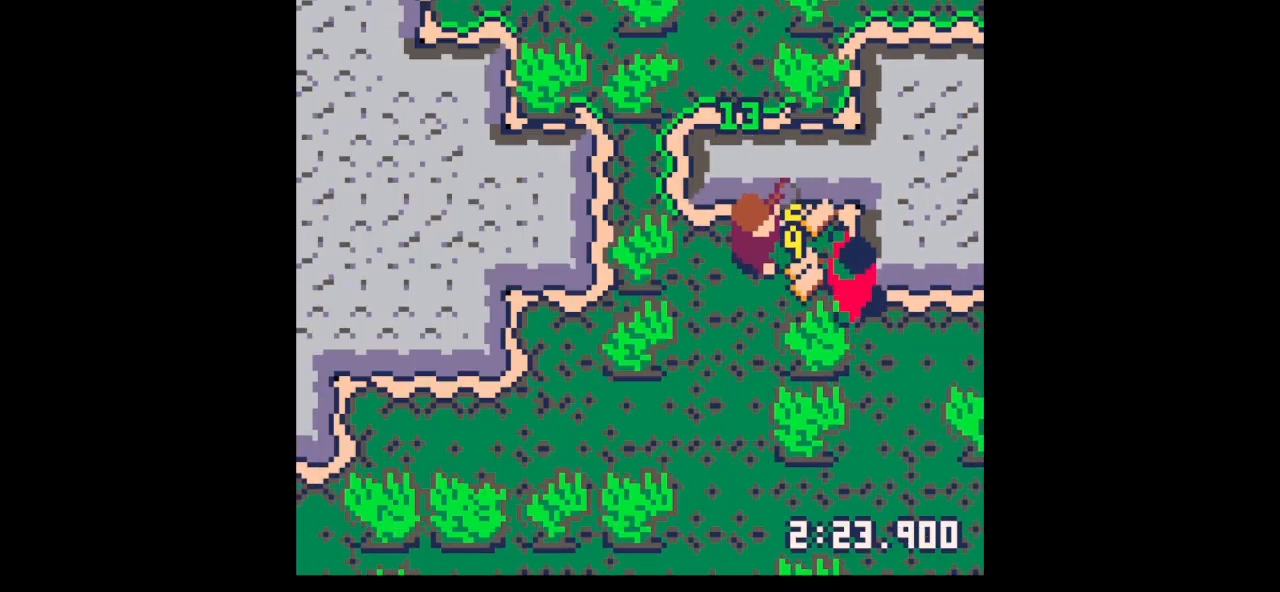
{"keys": ["down", "right"], "events": [[133, "x", "up"], [133, "z", "down"], [200, "down", "down"], [300, "down", "up"], [300, "right", "down"], [333, "x", "down"], [367, "right", "up"], [367, "z", "up"], [433, "x", "up"], [467, "down", "down"], [467, "right", "down"]]}
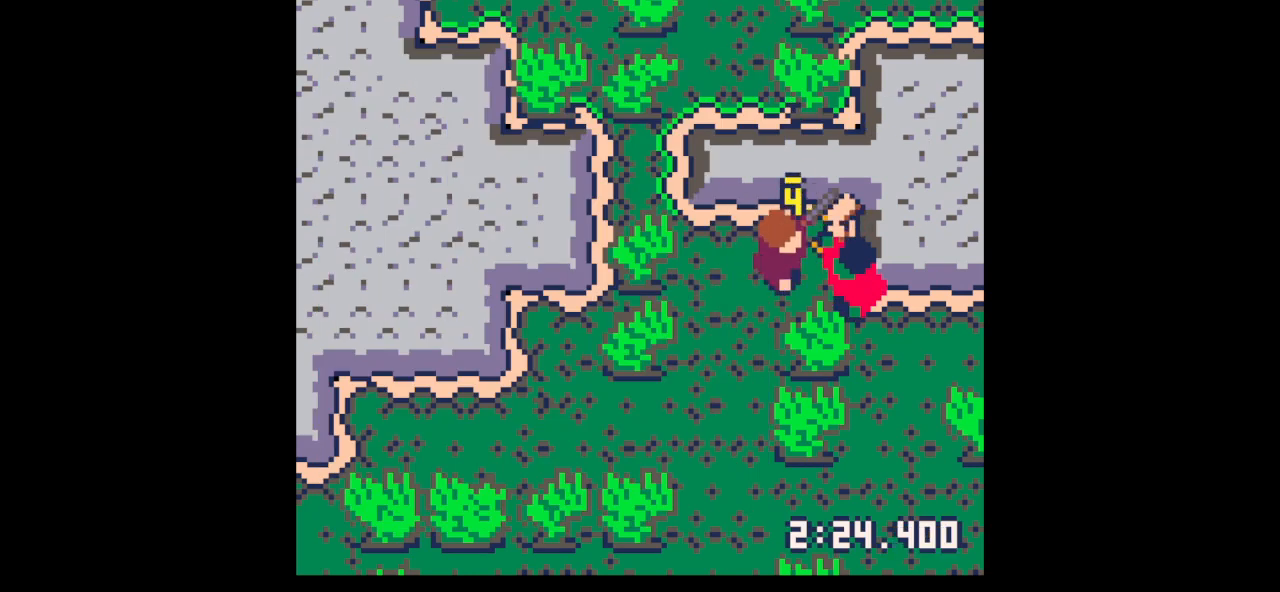
{"keys": ["up"], "events": [[33, "x", "down"], [67, "down", "up"], [67, "right", "up"], [167, "down", "down"], [167, "right", "down"], [200, "down", "up"], [267, "right", "up"], [500, "up", "down"], [500, "x", "up"]]}
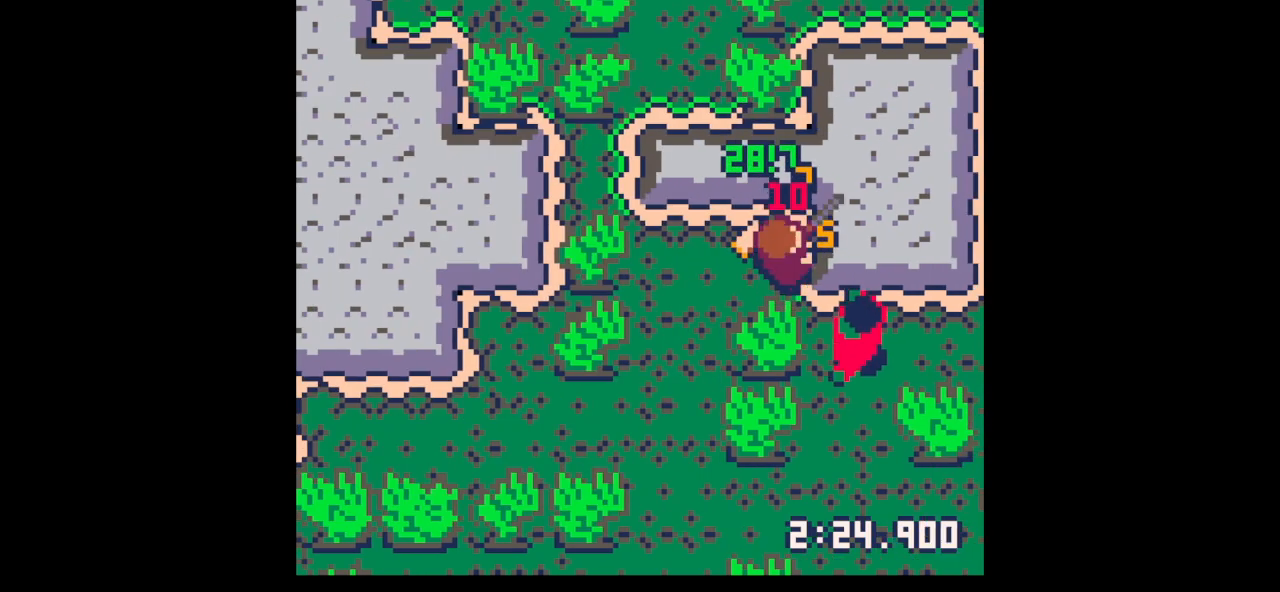
{"keys": ["down", "right"], "events": [[133, "left", "down"], [233, "up", "up"], [267, "down", "down"], [333, "right", "down"], [367, "left", "up"]]}
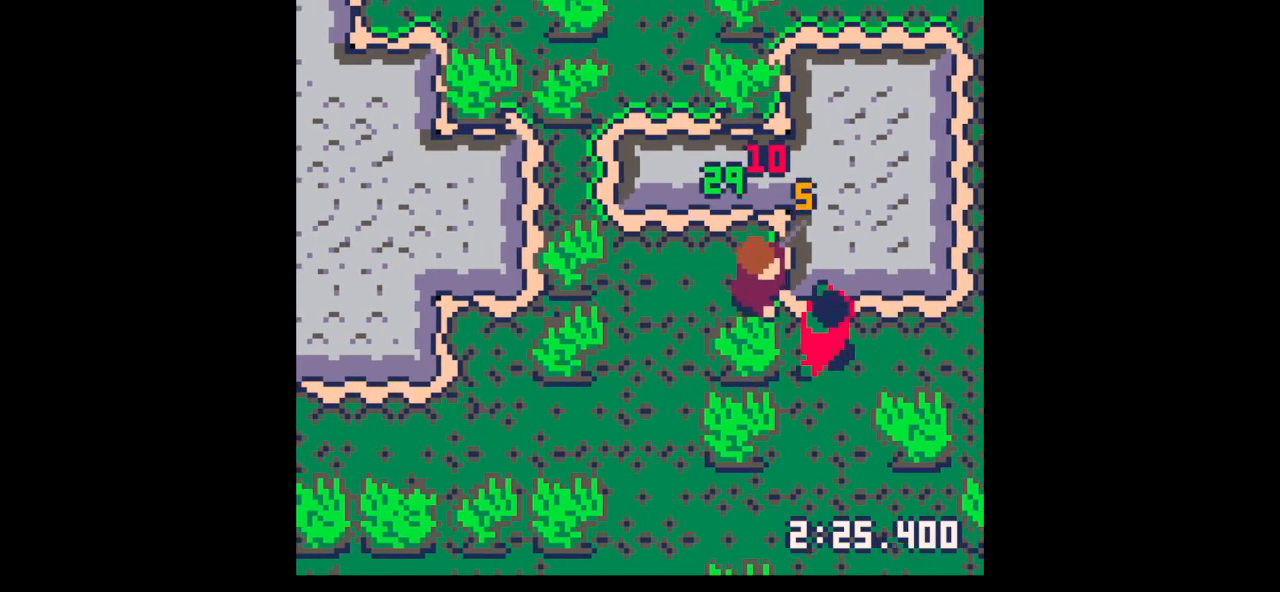
{"keys": ["z"], "events": [[67, "down", "up"], [67, "right", "up"], [100, "x", "down"], [233, "x", "up"], [433, "z", "down"]]}
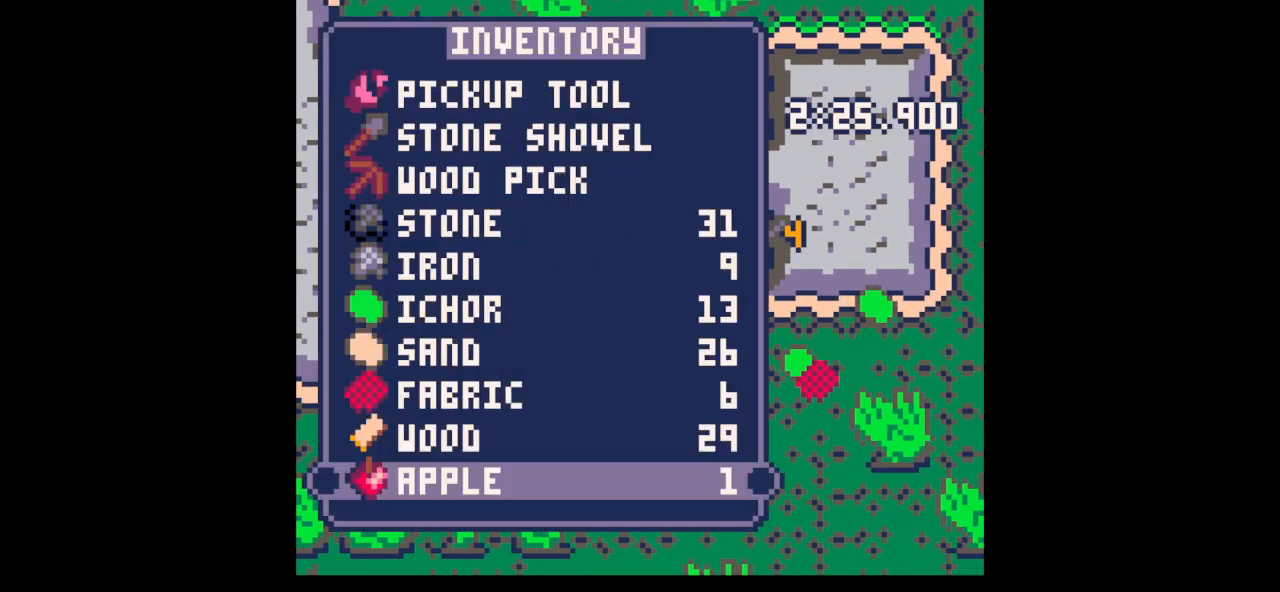
{"keys": [], "events": [[33, "up", "down"], [67, "up", "up"], [67, "x", "down"], [133, "x", "up"], [167, "z", "up"], [200, "down", "down"], [400, "x", "down"], [433, "down", "up"], [500, "x", "up"]]}
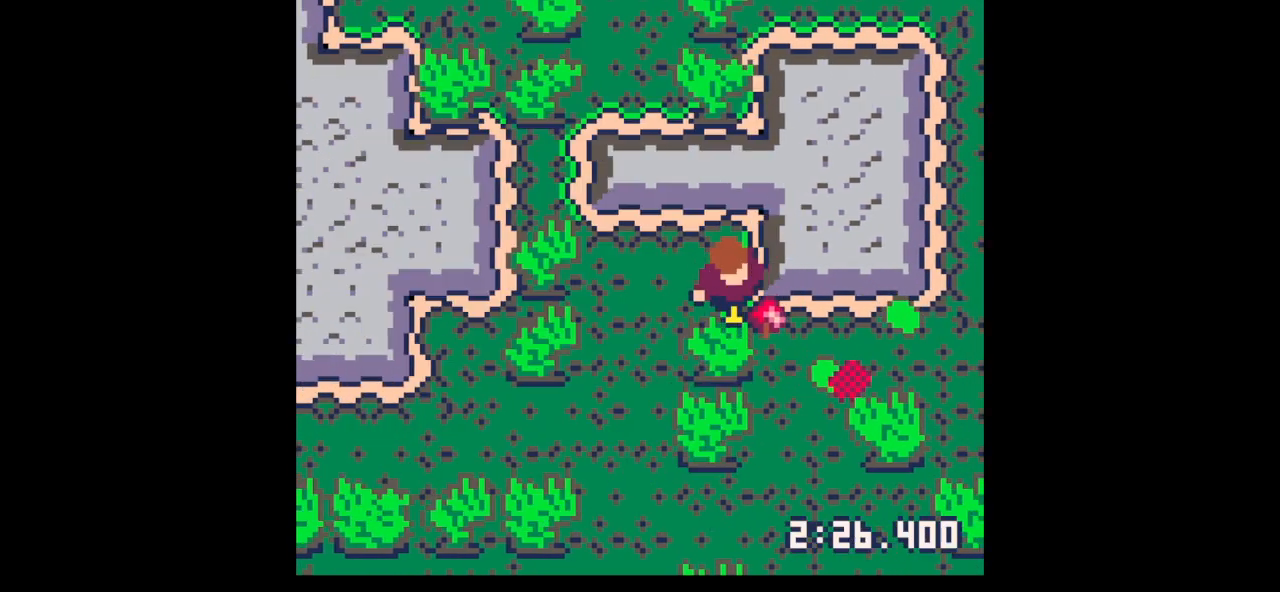
{"keys": ["z"], "events": [[100, "z", "down"], [267, "z", "up"], [500, "z", "down"]]}
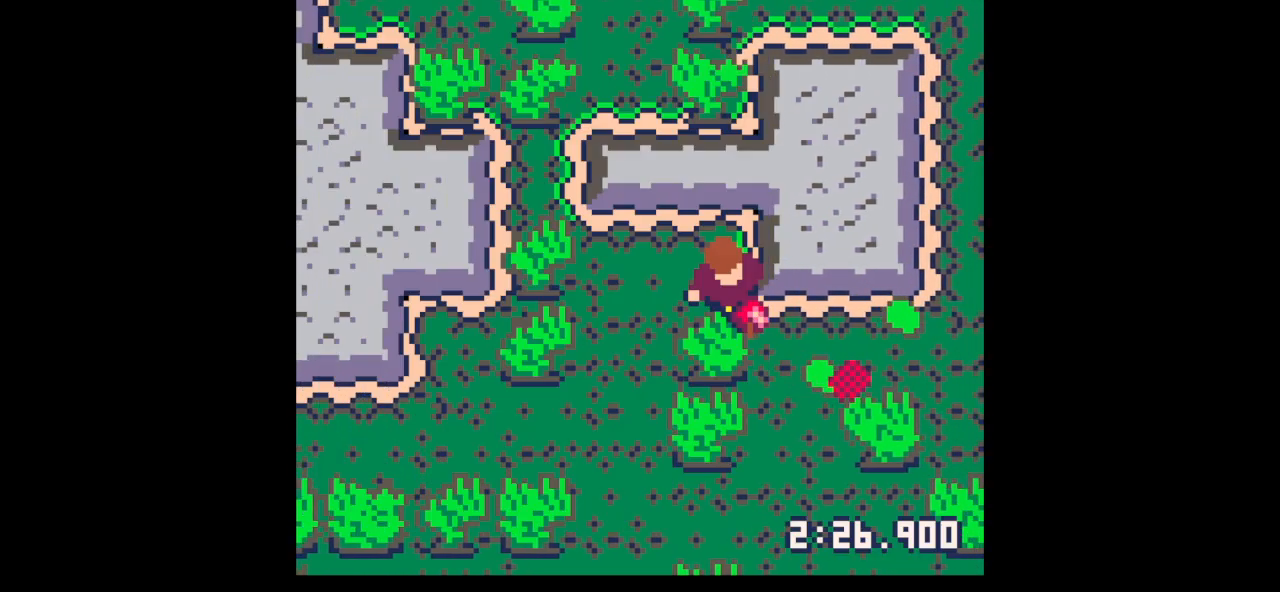
{"keys": ["left"], "events": [[133, "z", "up"], [333, "left", "down"]]}
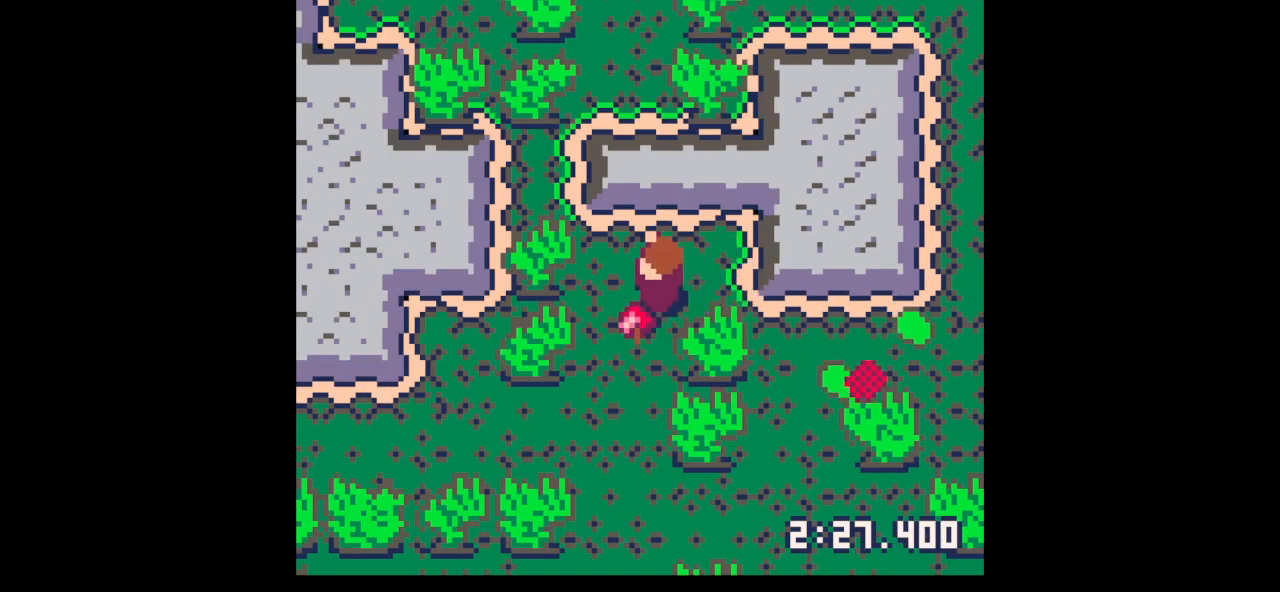
{"keys": [], "events": [[33, "left", "up"], [33, "x", "down"], [133, "x", "up"], [267, "z", "down"], [400, "z", "up"], [433, "down", "down"], [500, "down", "up"]]}
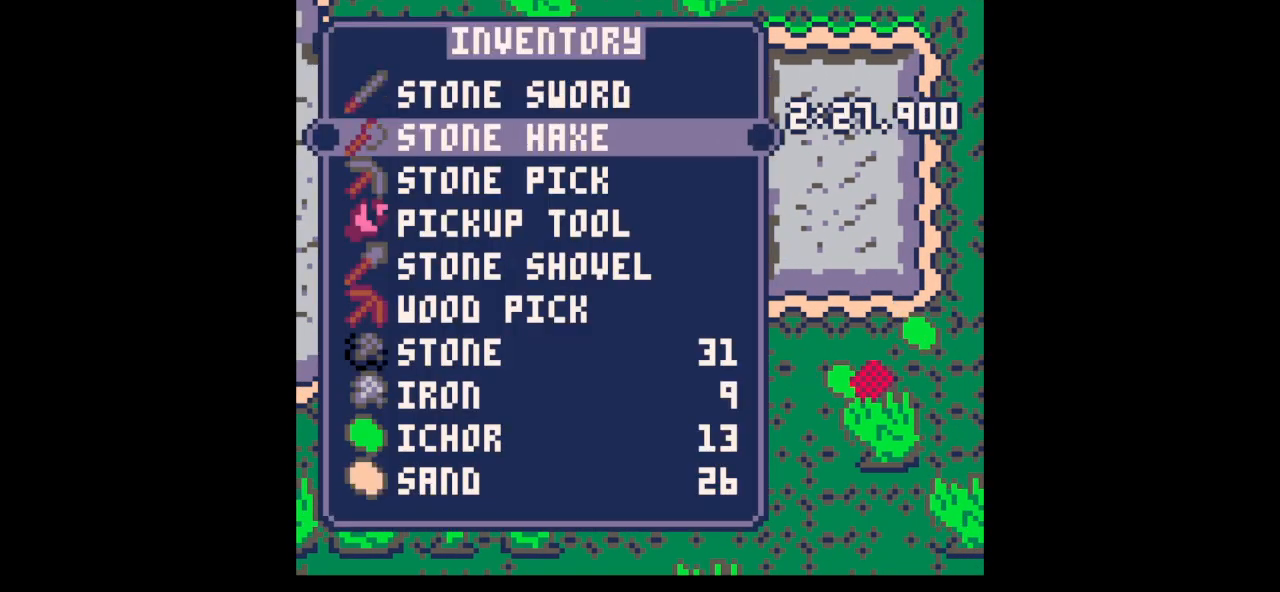
{"keys": ["up"], "events": [[100, "down", "down"], [133, "down", "up"], [467, "up", "down"]]}
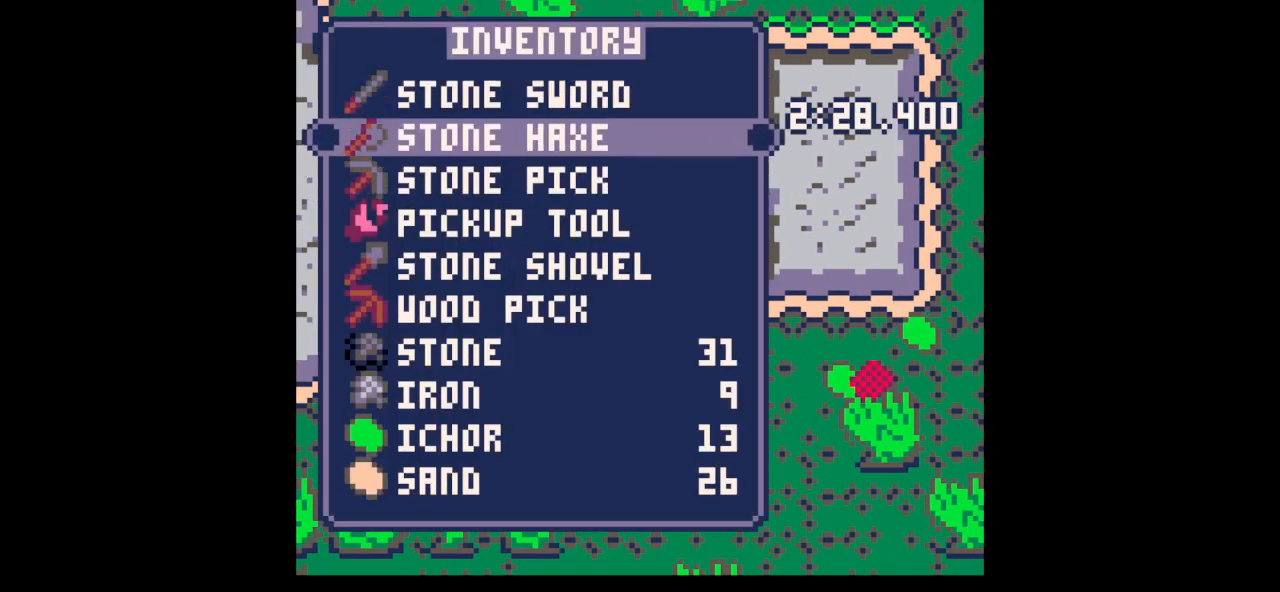
{"keys": ["down", "x"], "events": [[67, "up", "up"], [67, "x", "down"], [100, "right", "down"], [167, "x", "up"], [200, "down", "down"], [233, "right", "up"], [233, "x", "down"]]}
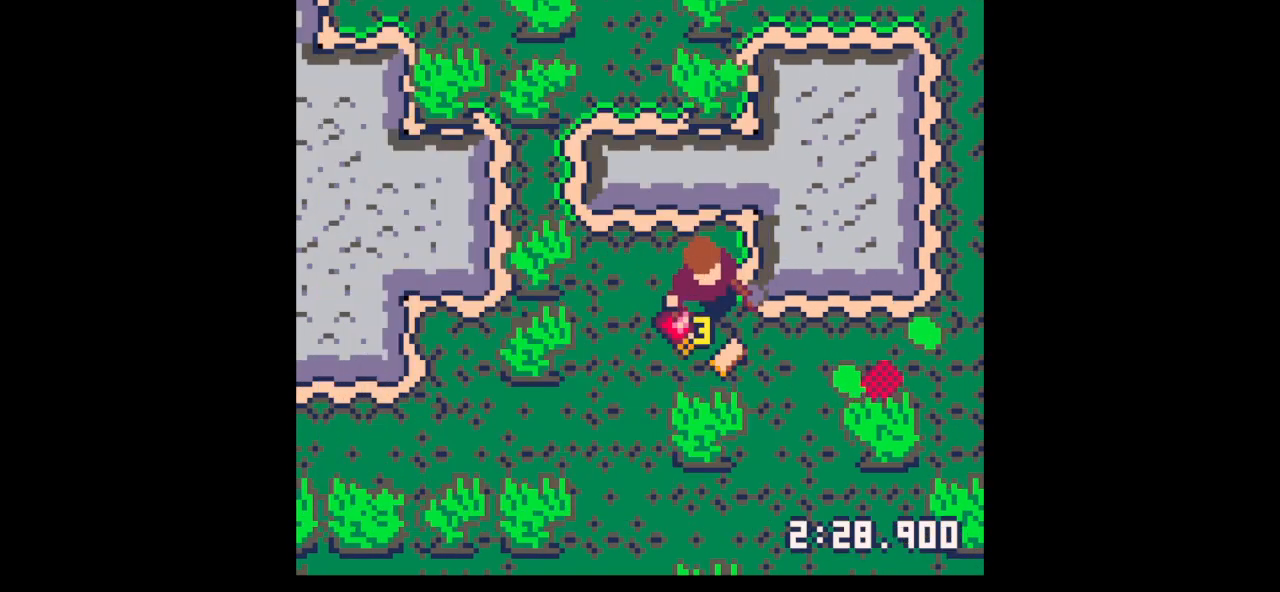
{"keys": ["x"], "events": [[433, "down", "up"]]}